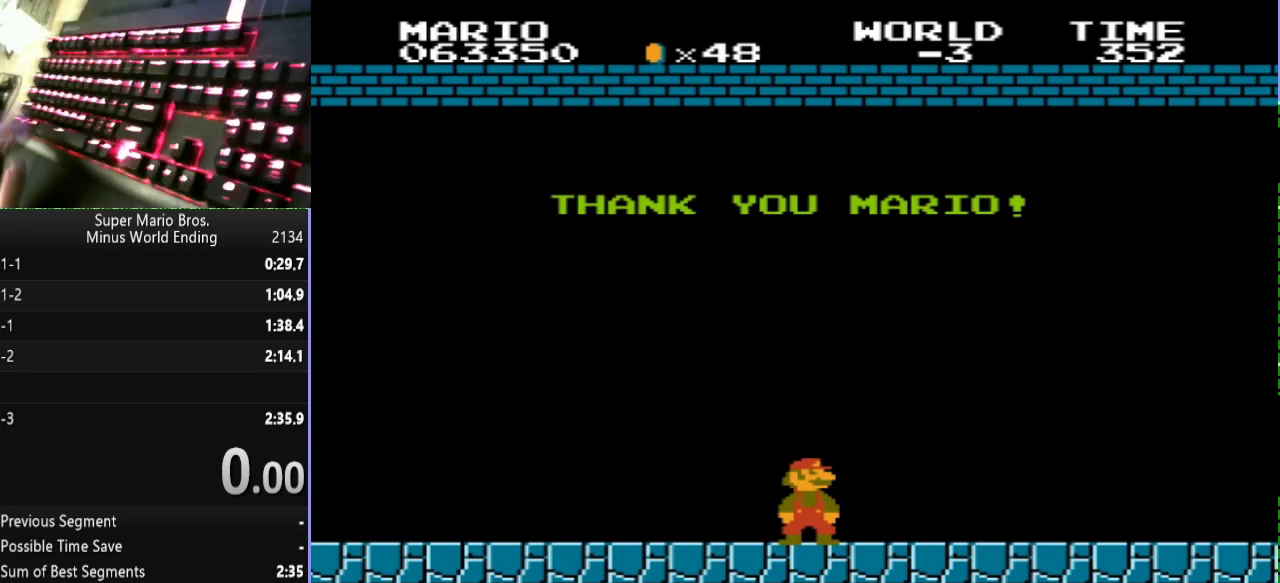
Gameplay with keyboard; each line is a JSON object with the keys held at the frame after it. "events" lists presses ("down") and releases ("up") of "a", "b", "d", "s" and "w" between this image and that frame as [ms after this image, input, new state], when the widget could be followed in between. No other keys are recorded. Mouse input is not recorded. Not read: other_keys.
{"keys": [], "events": [[367, "s", "down"], [400, "d", "down"], [433, "d", "up"], [433, "s", "up"]]}
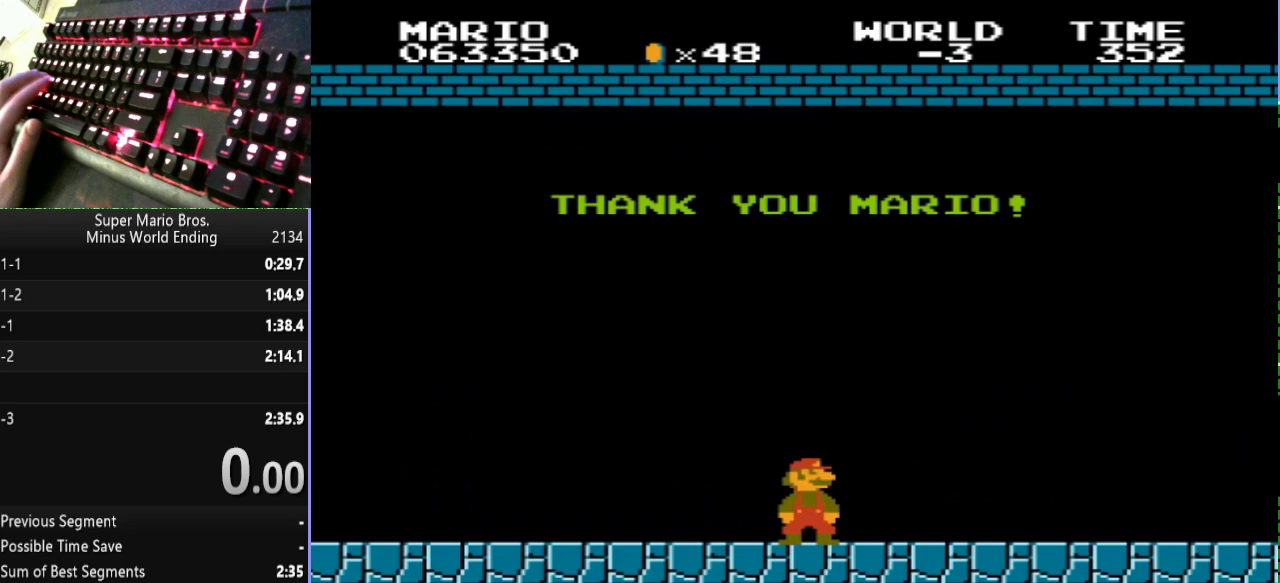
{"keys": ["a"], "events": [[33, "a", "down"], [133, "a", "up"], [133, "d", "down"], [267, "a", "down"], [267, "d", "up"], [267, "s", "down"], [367, "a", "up"], [367, "d", "down"], [433, "s", "up"], [500, "a", "down"], [500, "d", "up"]]}
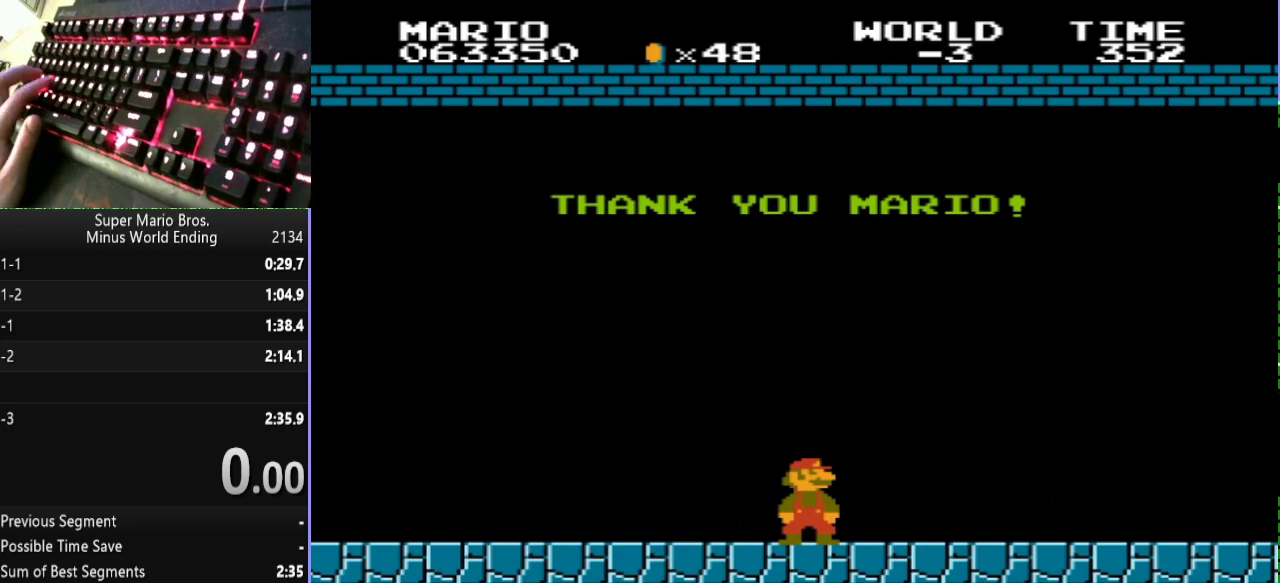
{"keys": ["d"], "events": [[100, "d", "down"], [167, "a", "up"], [233, "d", "up"], [300, "w", "down"], [433, "d", "down"], [467, "w", "up"]]}
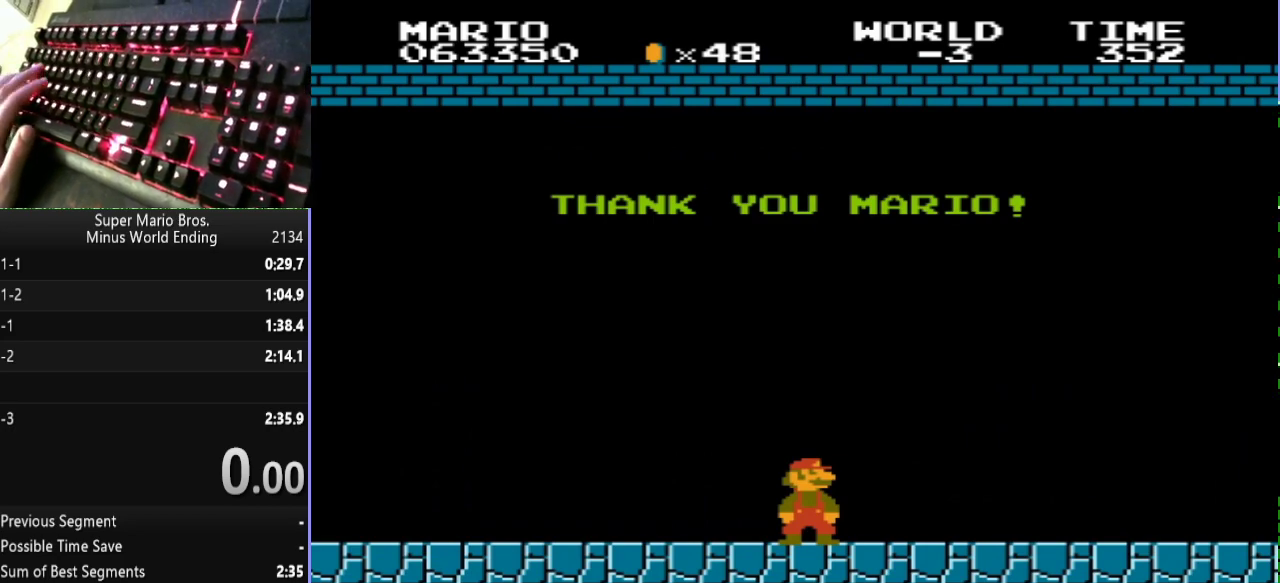
{"keys": [], "events": [[67, "d", "up"]]}
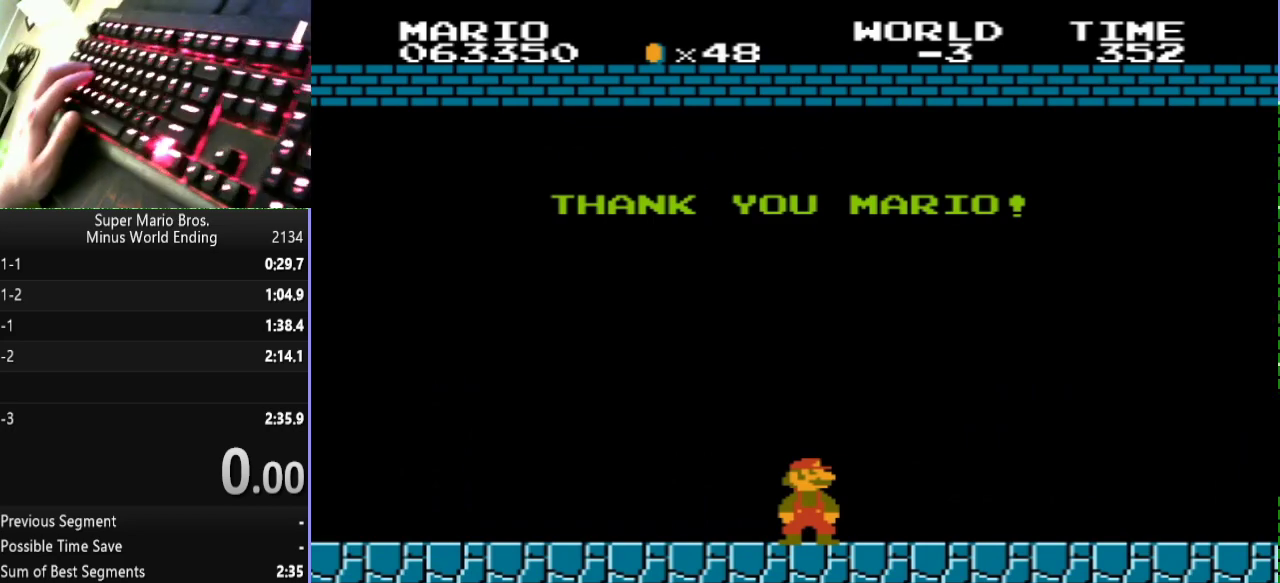
{"keys": [], "events": []}
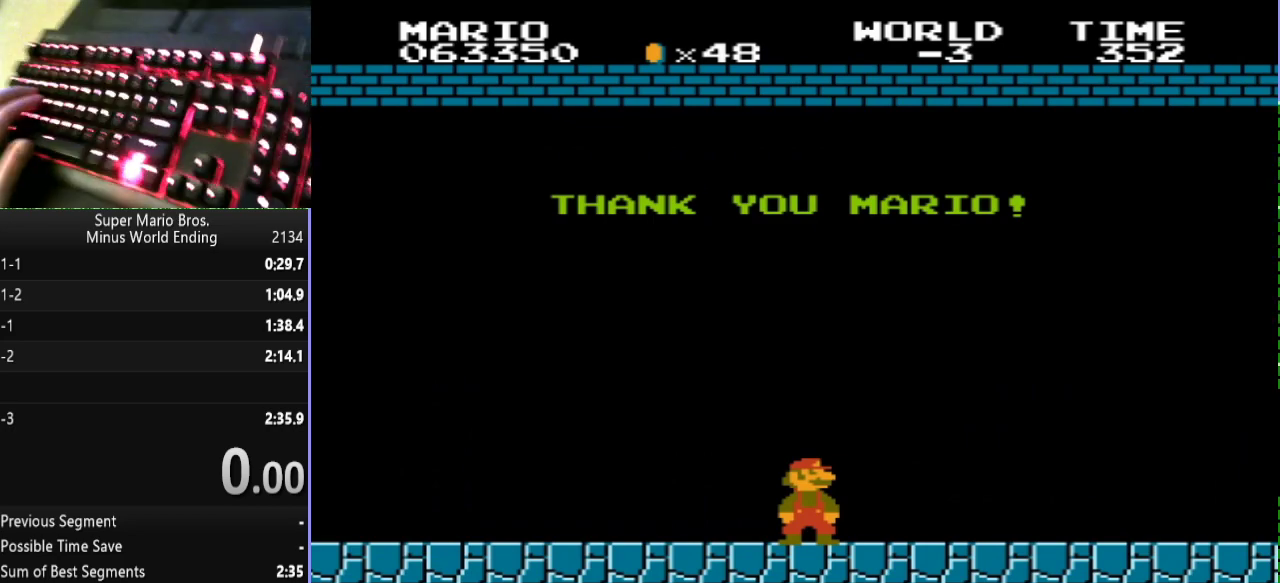
{"keys": [], "events": []}
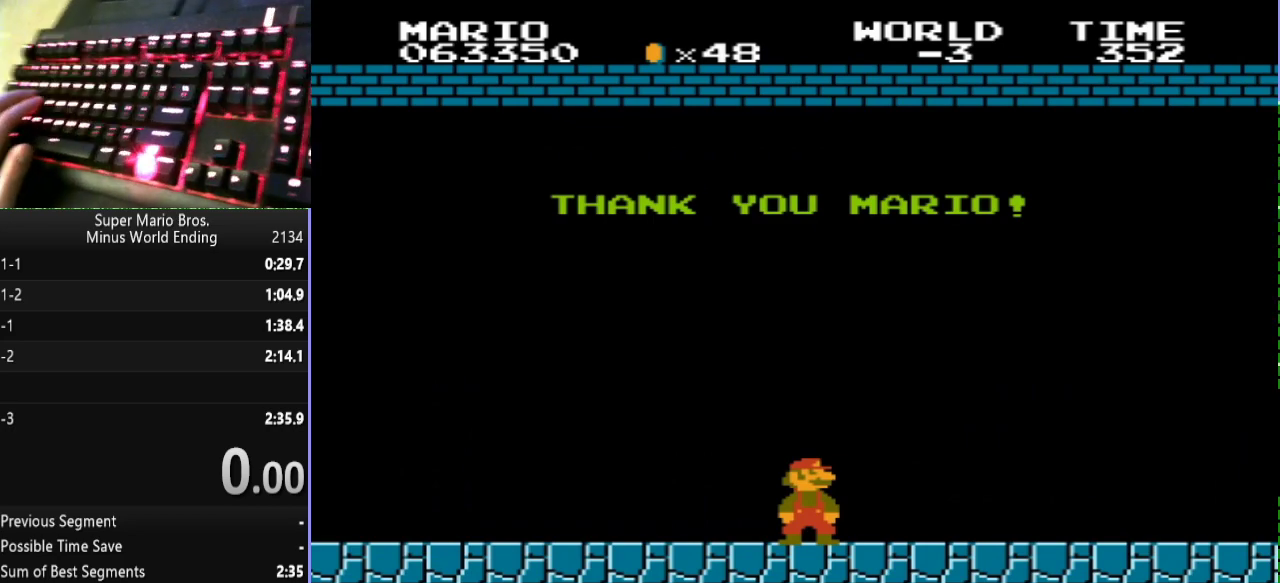
{"keys": [], "events": []}
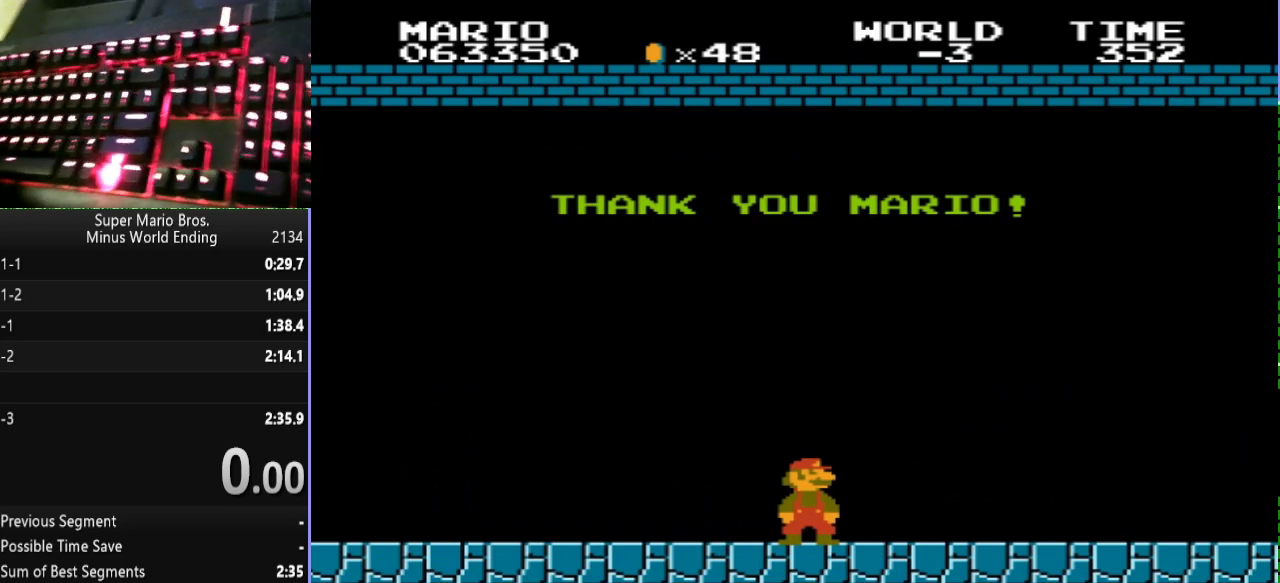
{"keys": [], "events": []}
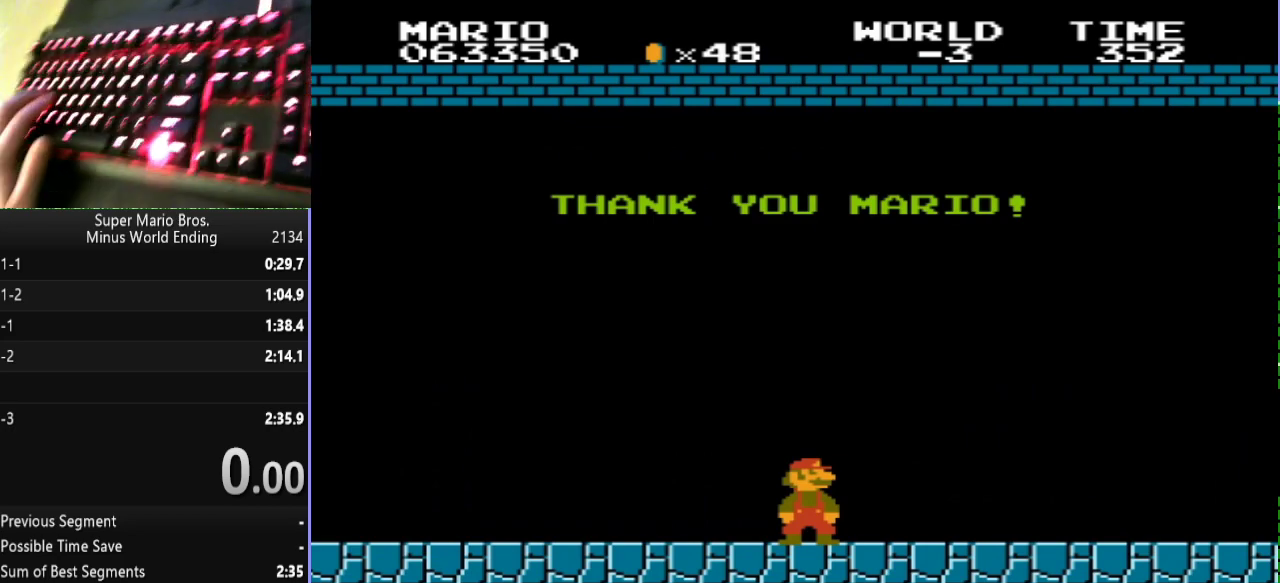
{"keys": [], "events": []}
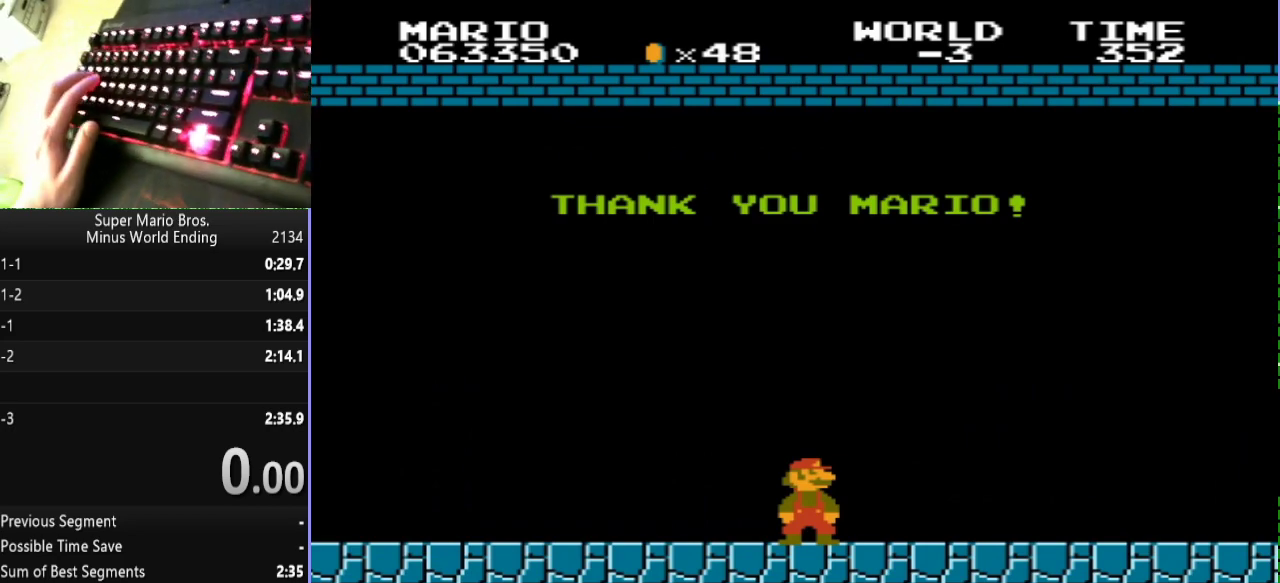
{"keys": [], "events": []}
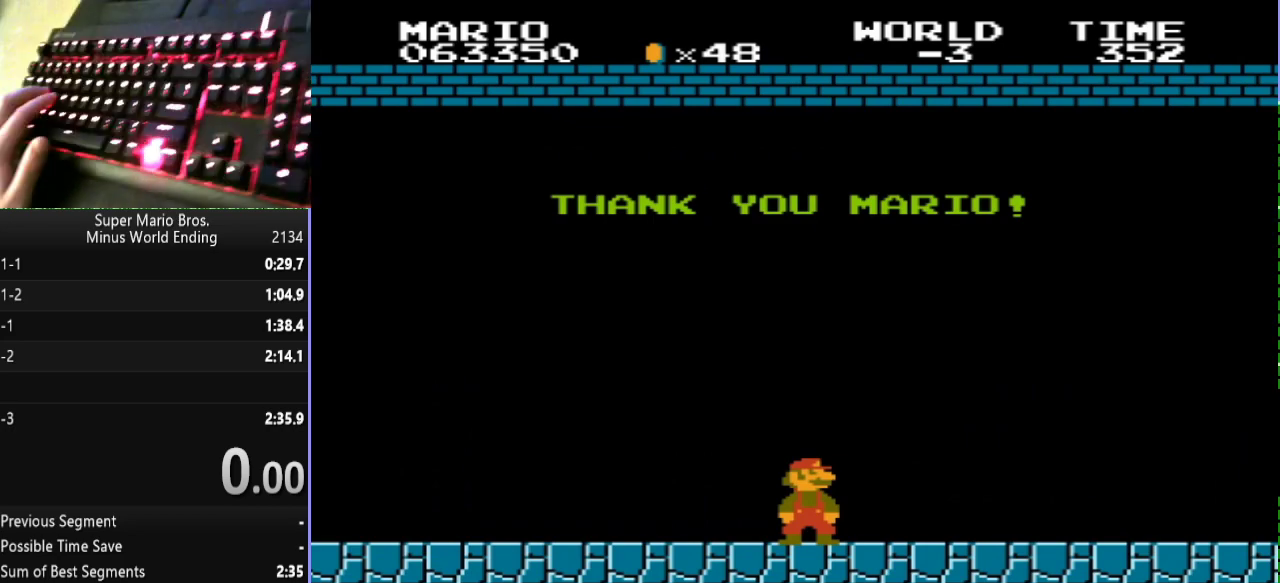
{"keys": [], "events": []}
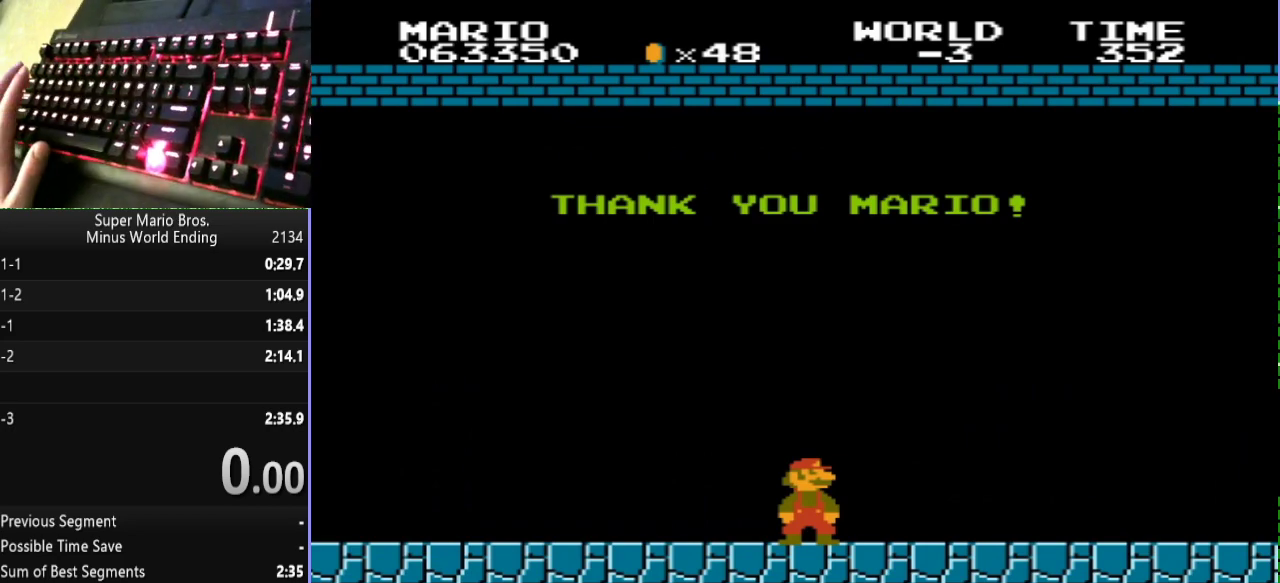
{"keys": ["a", "s"], "events": [[200, "d", "down"], [400, "a", "down"], [400, "d", "up"], [400, "s", "down"]]}
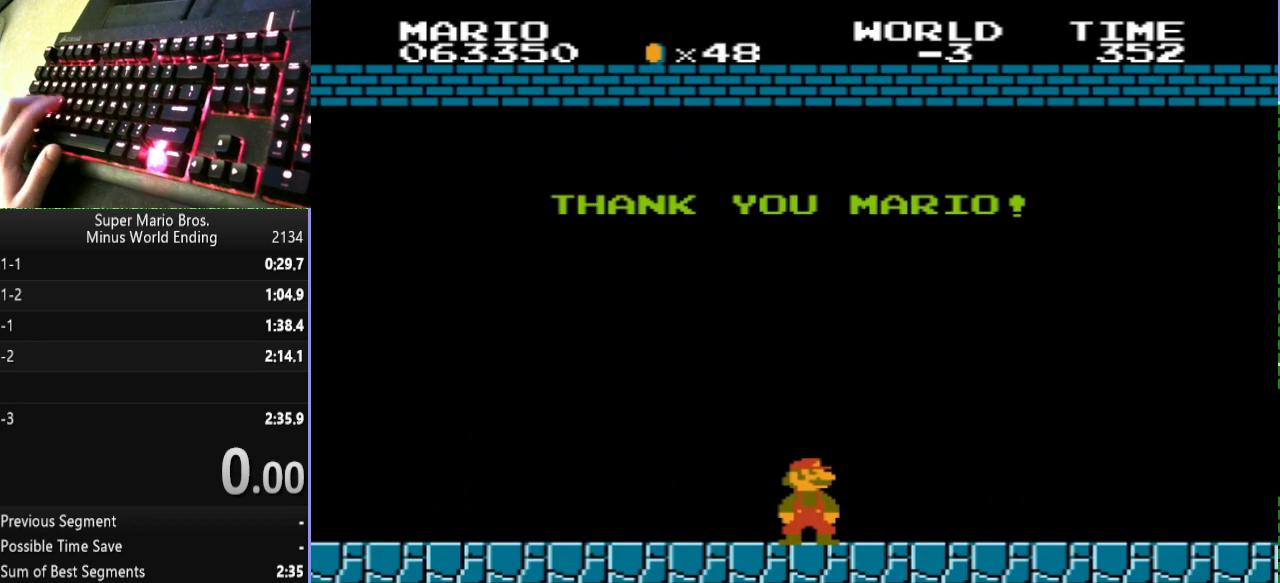
{"keys": ["d"], "events": [[33, "a", "up"], [33, "d", "down"], [67, "s", "up"], [167, "a", "down"], [167, "s", "down"], [200, "d", "up"], [367, "a", "up"], [367, "d", "down"], [367, "s", "up"]]}
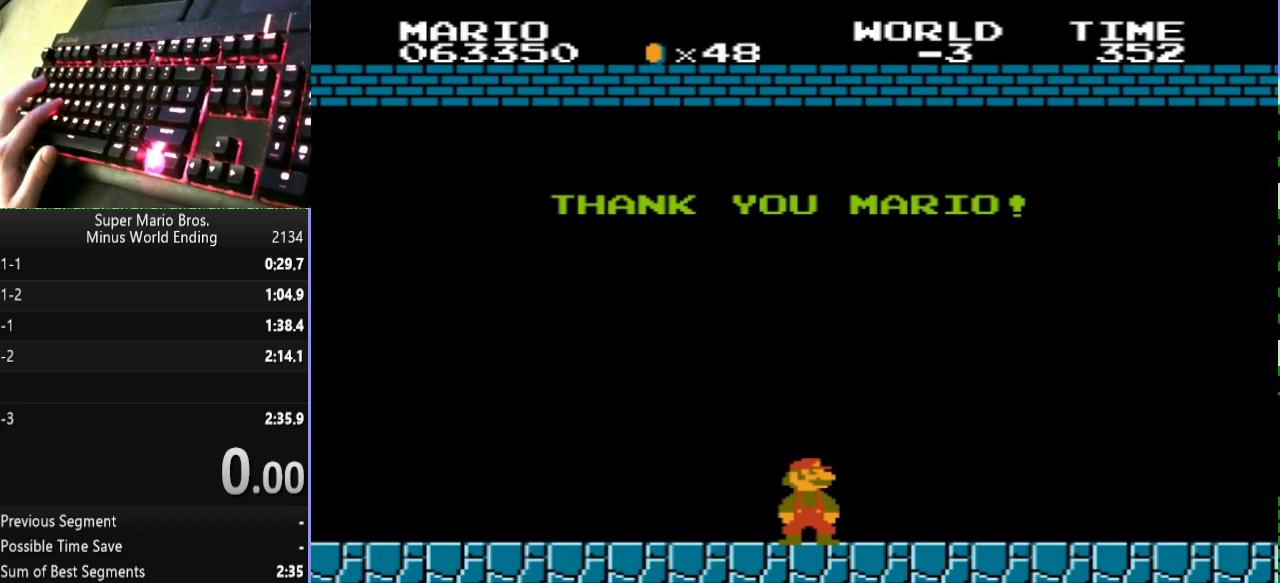
{"keys": ["a", "s"], "events": [[33, "d", "up"], [33, "w", "down"], [100, "a", "down"], [200, "d", "down"], [200, "w", "up"], [267, "a", "up"], [367, "s", "down"], [433, "d", "up"], [467, "a", "down"]]}
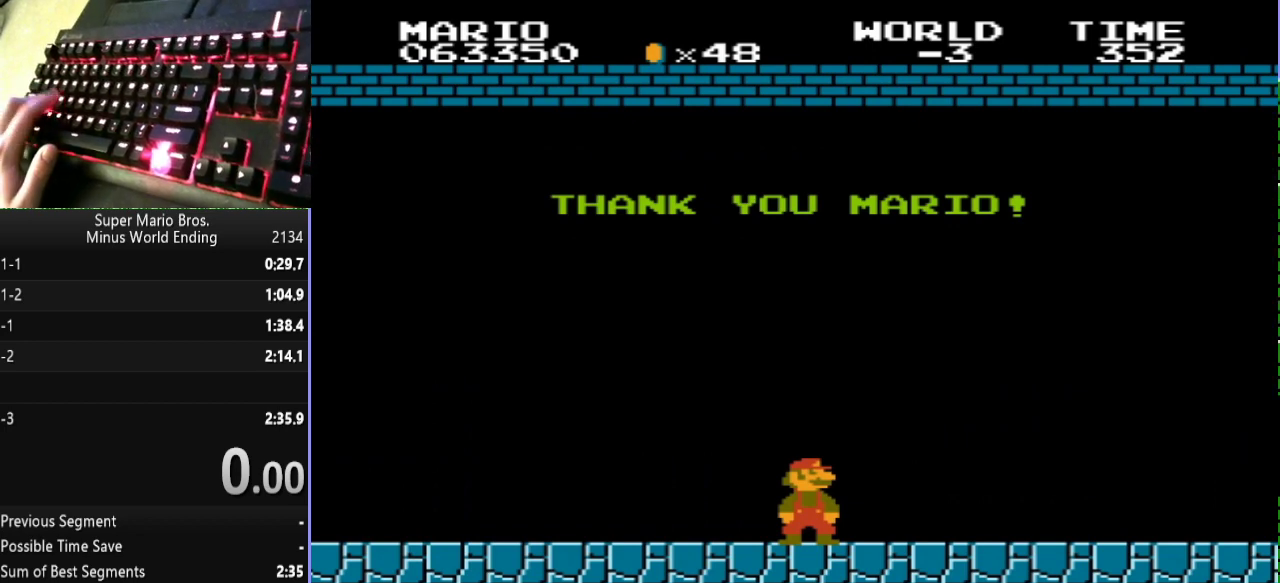
{"keys": ["a"], "events": [[100, "d", "down"], [167, "a", "up"], [167, "s", "up"], [200, "d", "up"], [467, "a", "down"]]}
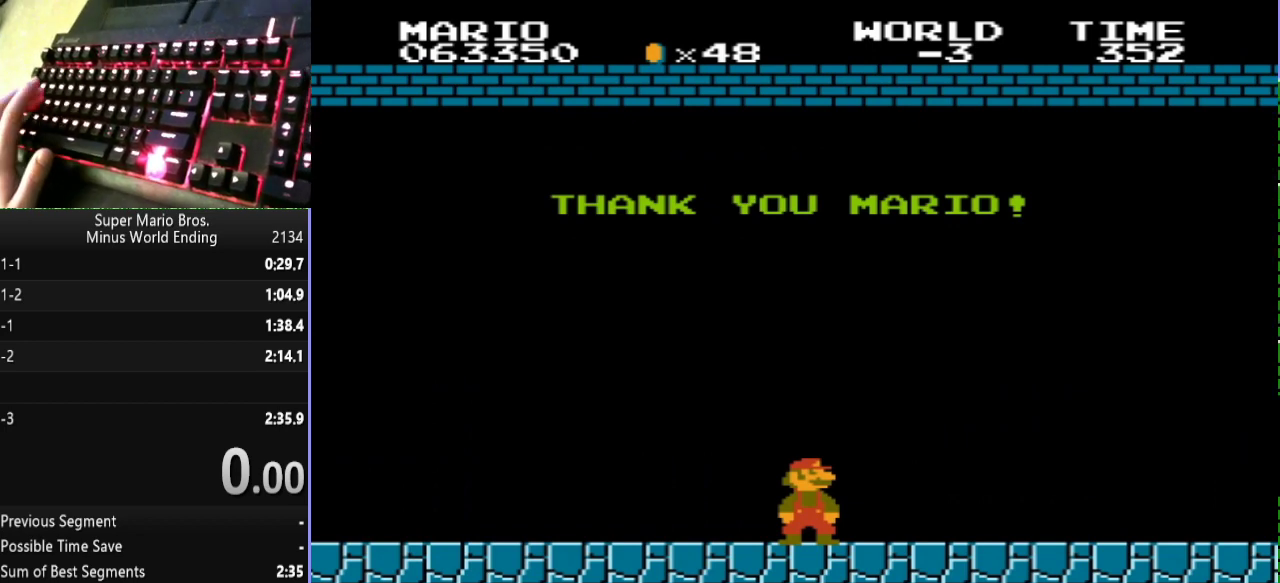
{"keys": ["a"], "events": [[133, "s", "down"], [167, "d", "down"], [200, "a", "up"], [200, "s", "up"], [433, "a", "down"], [433, "d", "up"]]}
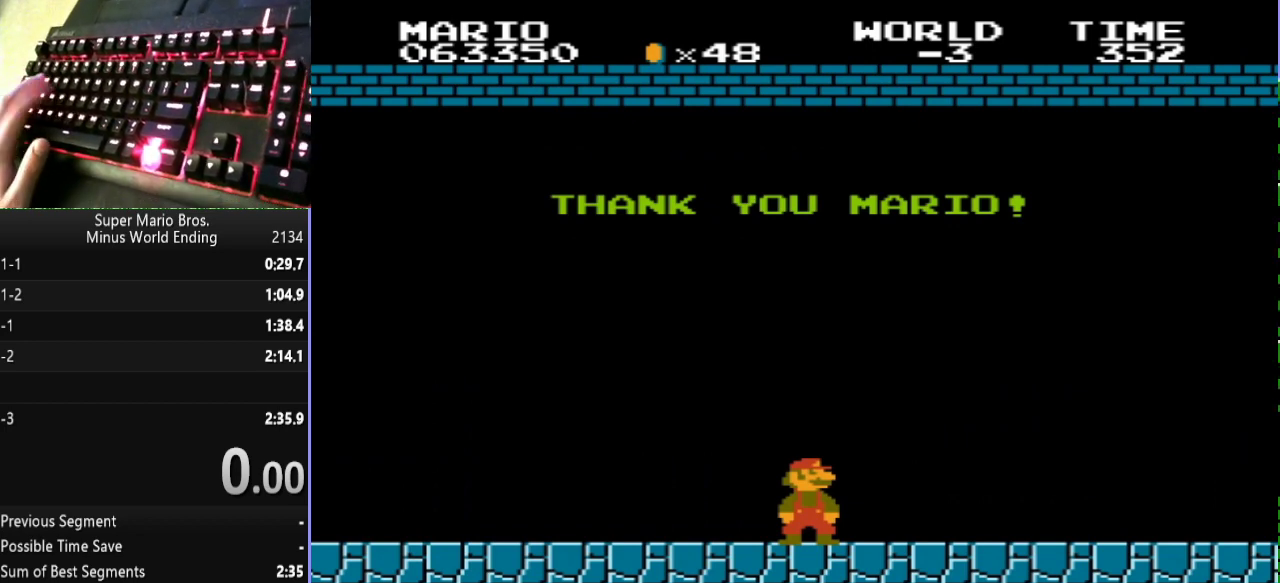
{"keys": ["a", "s"], "events": [[100, "w", "down"], [167, "d", "down"], [233, "a", "up"], [233, "w", "up"], [367, "s", "down"], [400, "d", "up"], [467, "a", "down"]]}
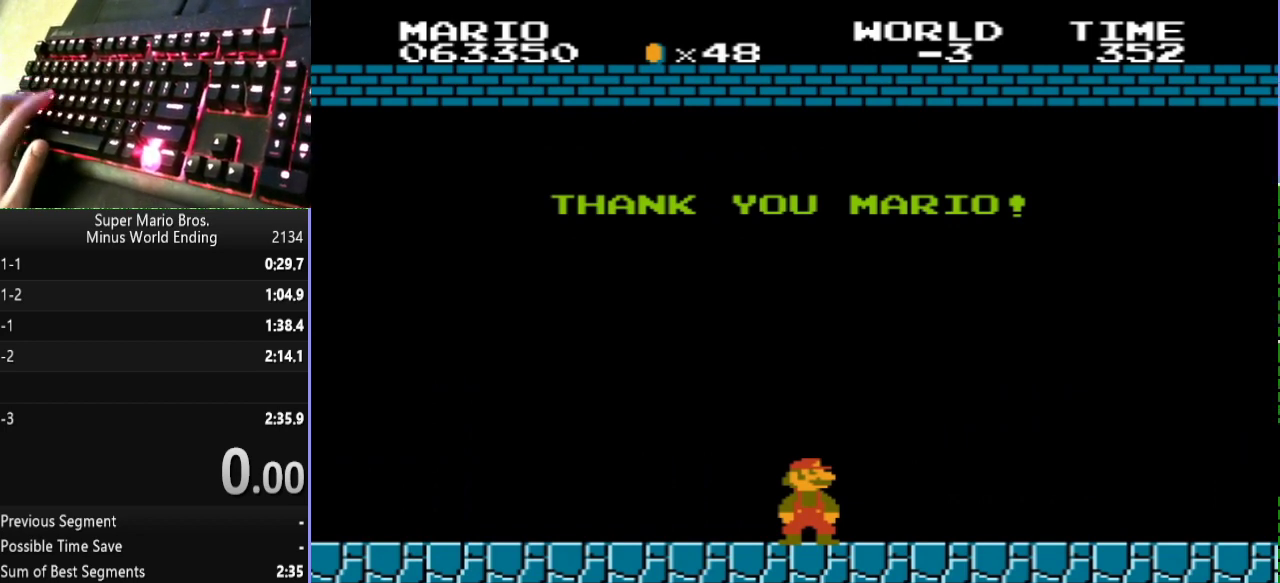
{"keys": ["a", "s"], "events": [[67, "d", "down"], [167, "a", "up"], [167, "s", "up"], [333, "s", "down"], [400, "a", "down"], [433, "d", "up"]]}
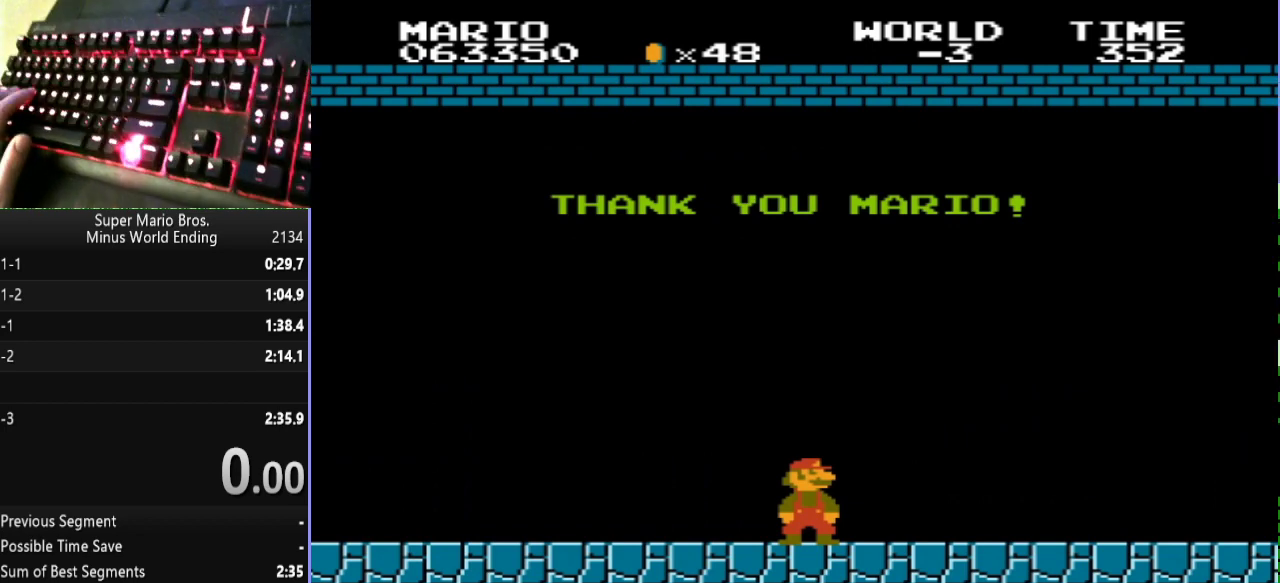
{"keys": ["a", "w"], "events": [[133, "d", "down"], [133, "s", "up"], [167, "a", "up"], [367, "d", "up"], [367, "w", "down"], [433, "a", "down"]]}
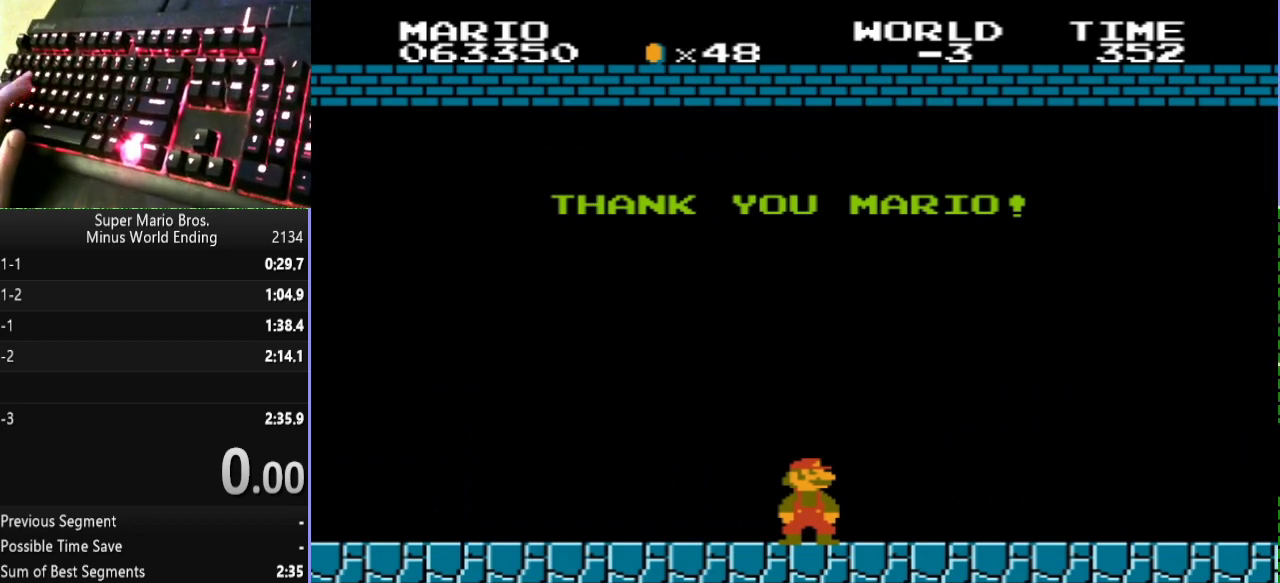
{"keys": [], "events": [[33, "d", "down"], [100, "w", "up"], [133, "a", "up"], [167, "d", "up"]]}
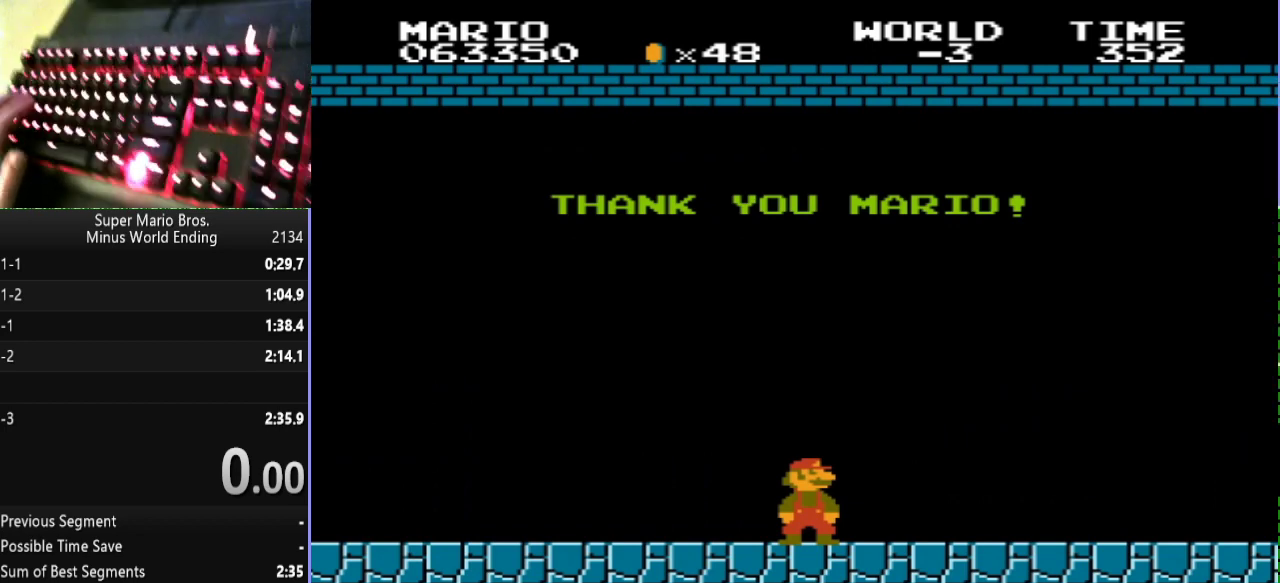
{"keys": [], "events": []}
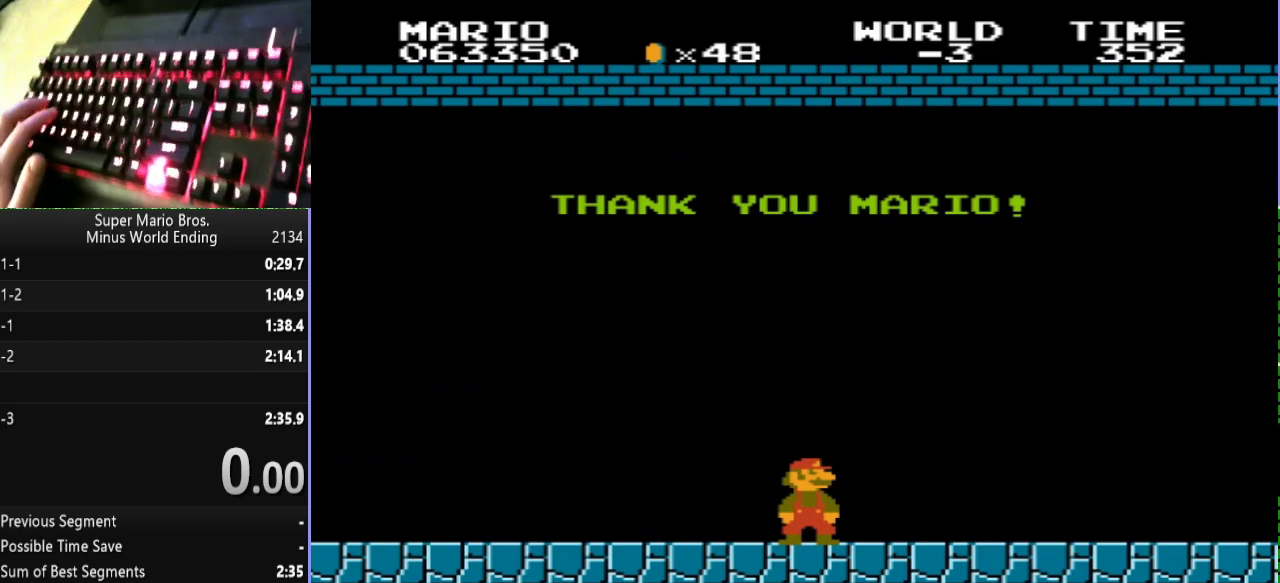
{"keys": [], "events": []}
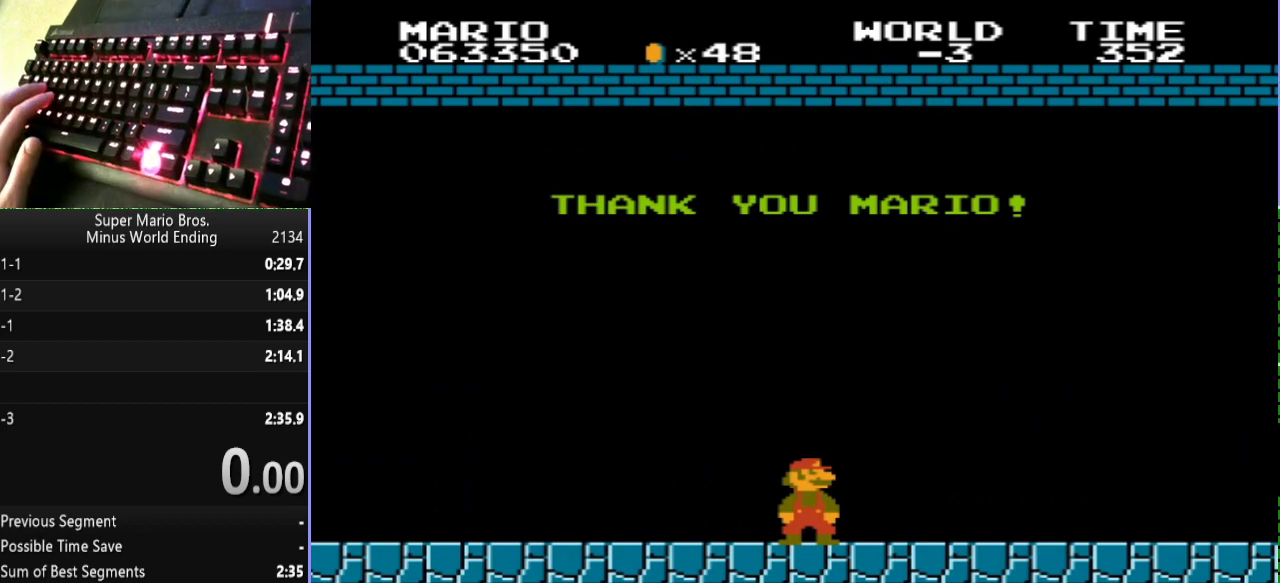
{"keys": [], "events": []}
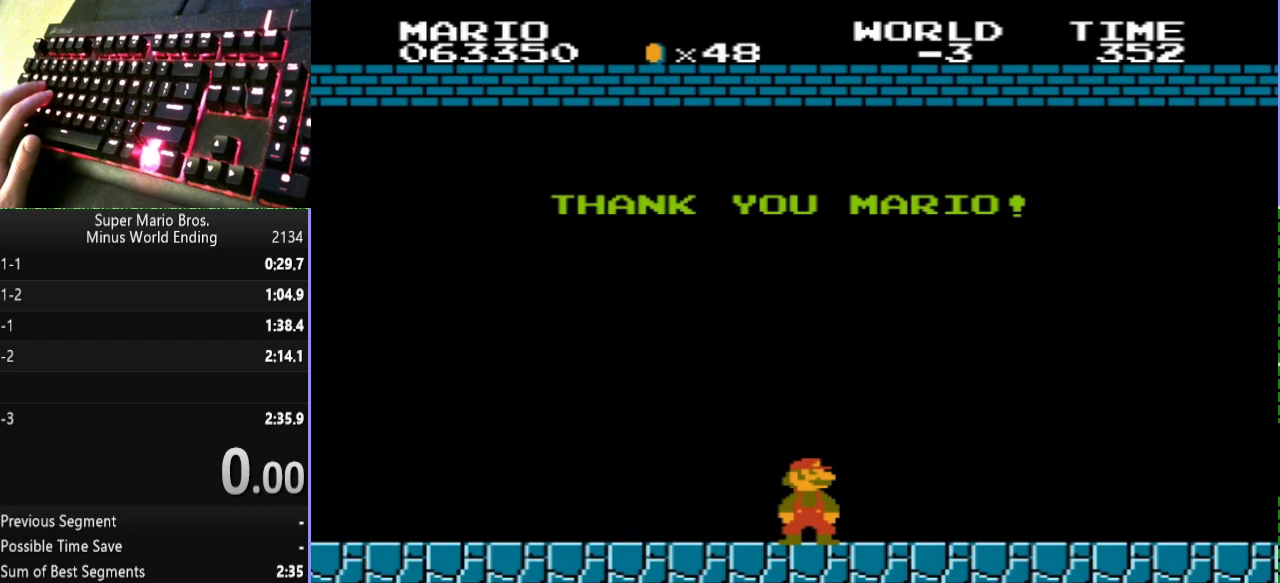
{"keys": [], "events": []}
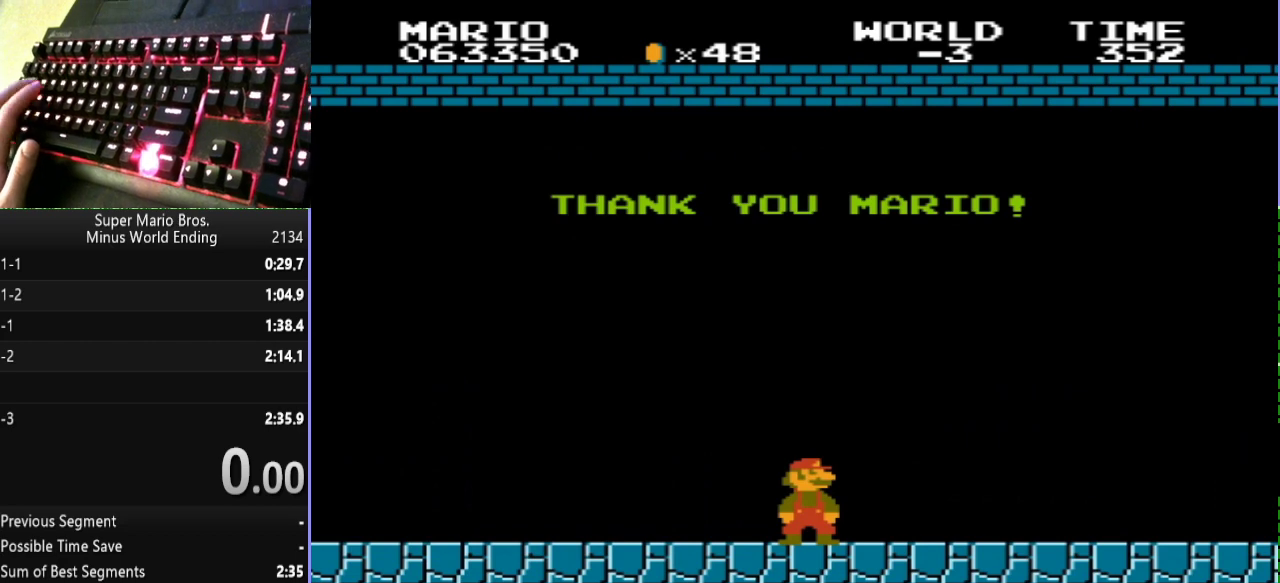
{"keys": [], "events": []}
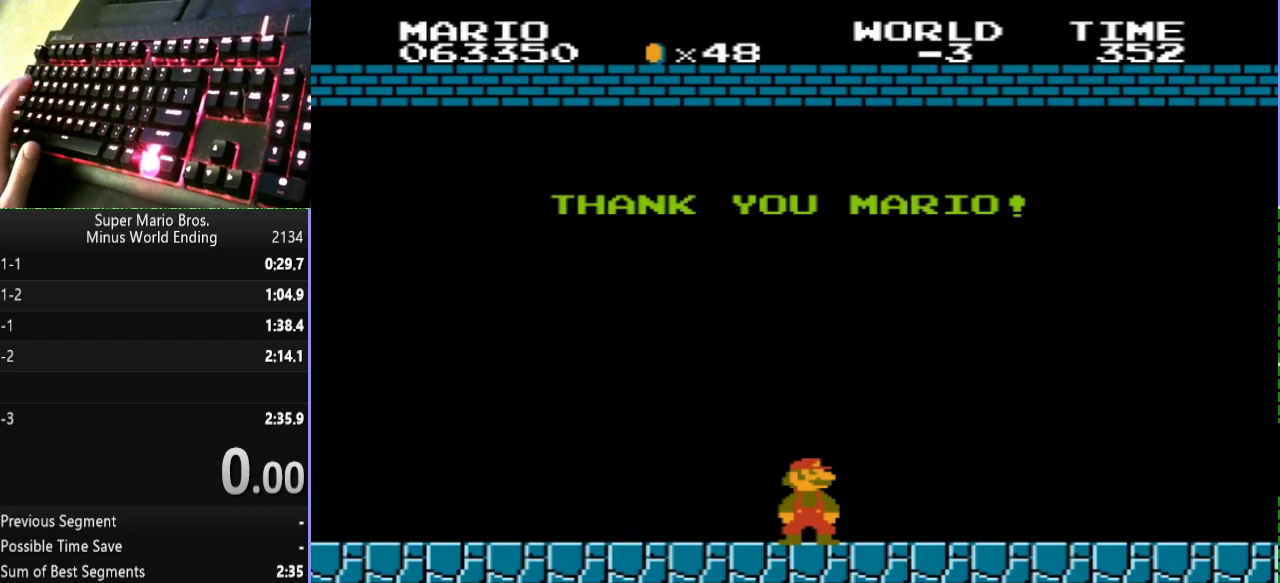
{"keys": [], "events": []}
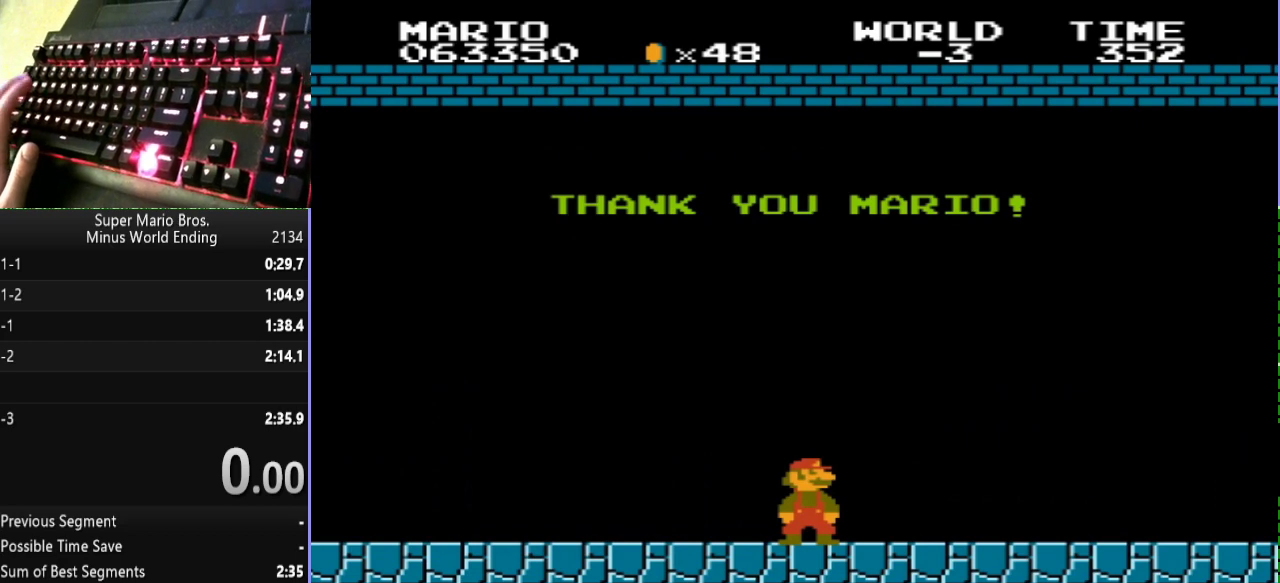
{"keys": ["d"], "events": [[233, "d", "down"]]}
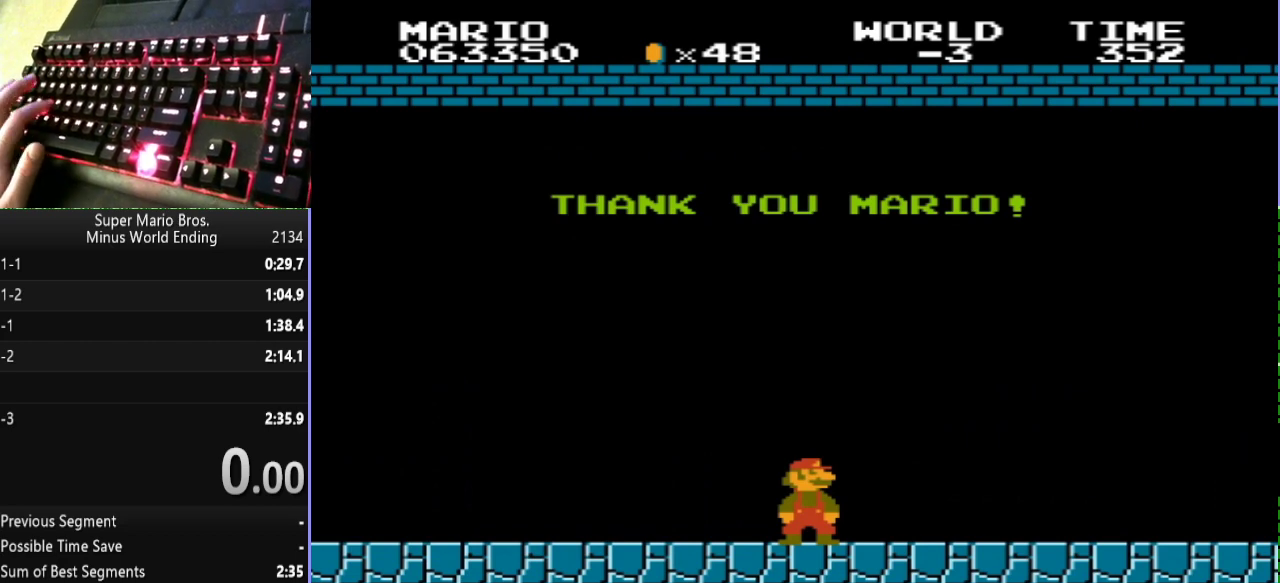
{"keys": ["d"], "events": []}
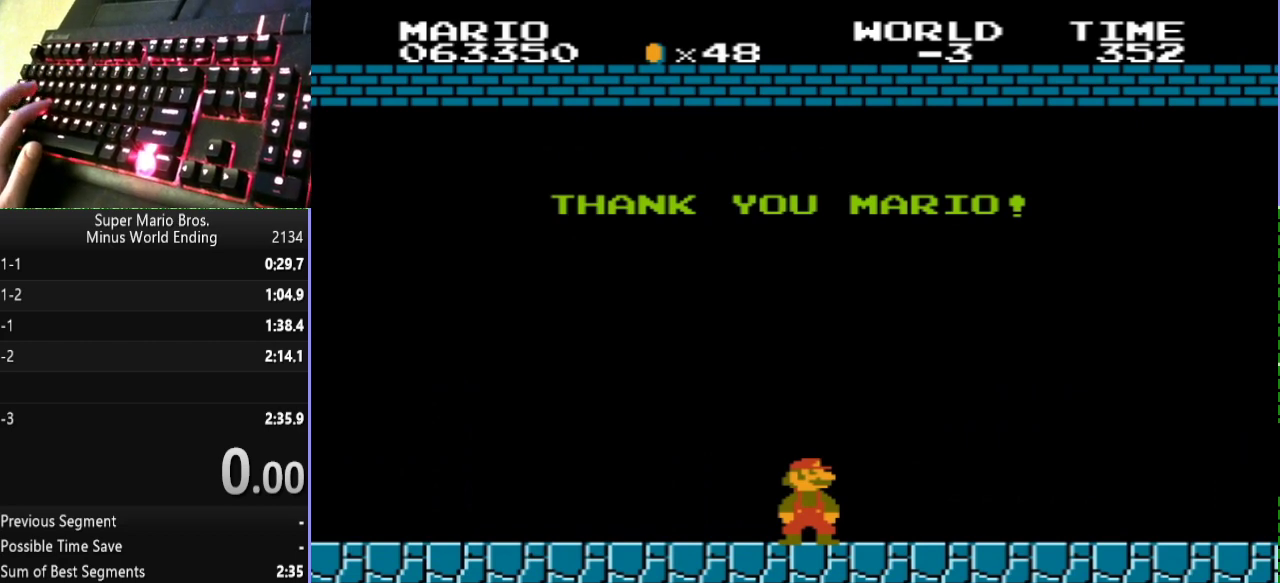
{"keys": [], "events": [[200, "d", "up"]]}
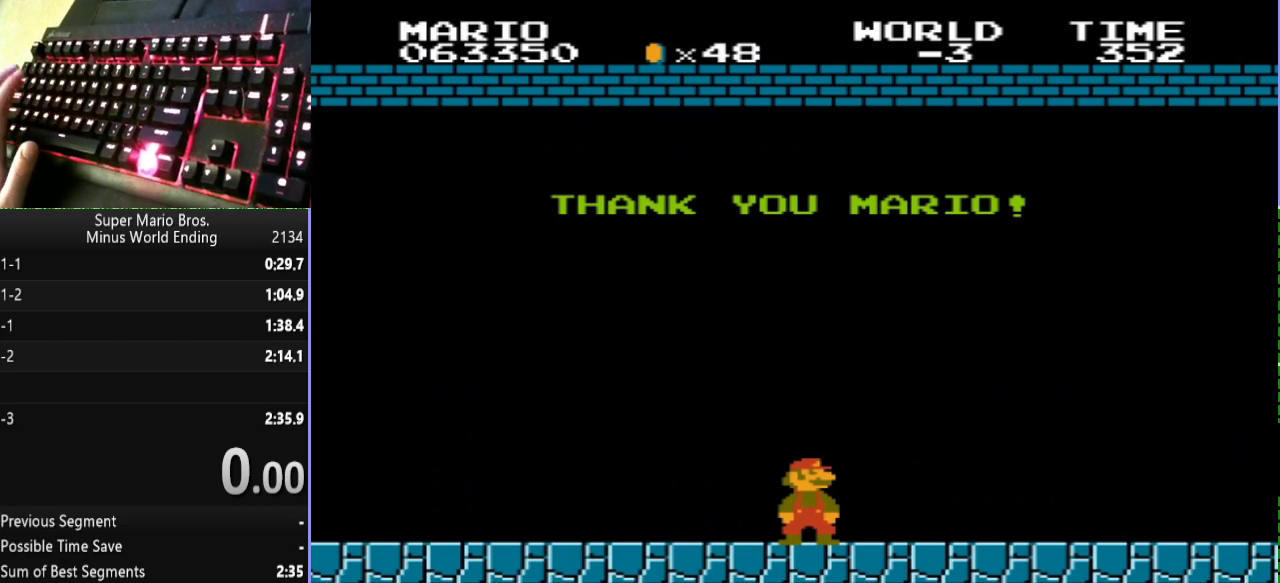
{"keys": [], "events": [[67, "d", "down"], [433, "d", "up"]]}